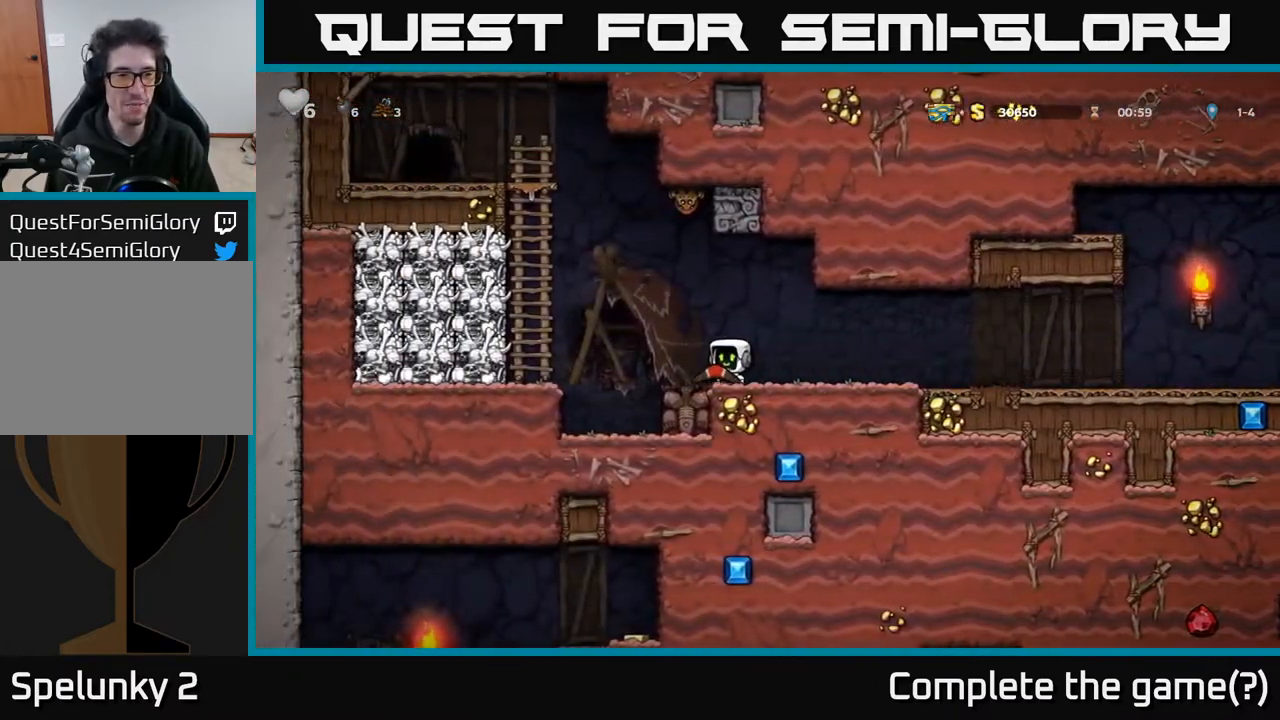
Gameplay with a controller (Xbox layout); each line is a JSON object with the inputs held at the frame after it. "events" lists button and stick changes between this image and that frame as [ms after this image, input, new state], when the widget could be followed in between.
{"buttons": ["DPAD_UP"], "left_stick": "center", "right_stick": "center", "events": [[117, "A", "down"], [350, "A", "up"], [367, "DPAD_UP", "down"], [450, "DPAD_LEFT", "up"]]}
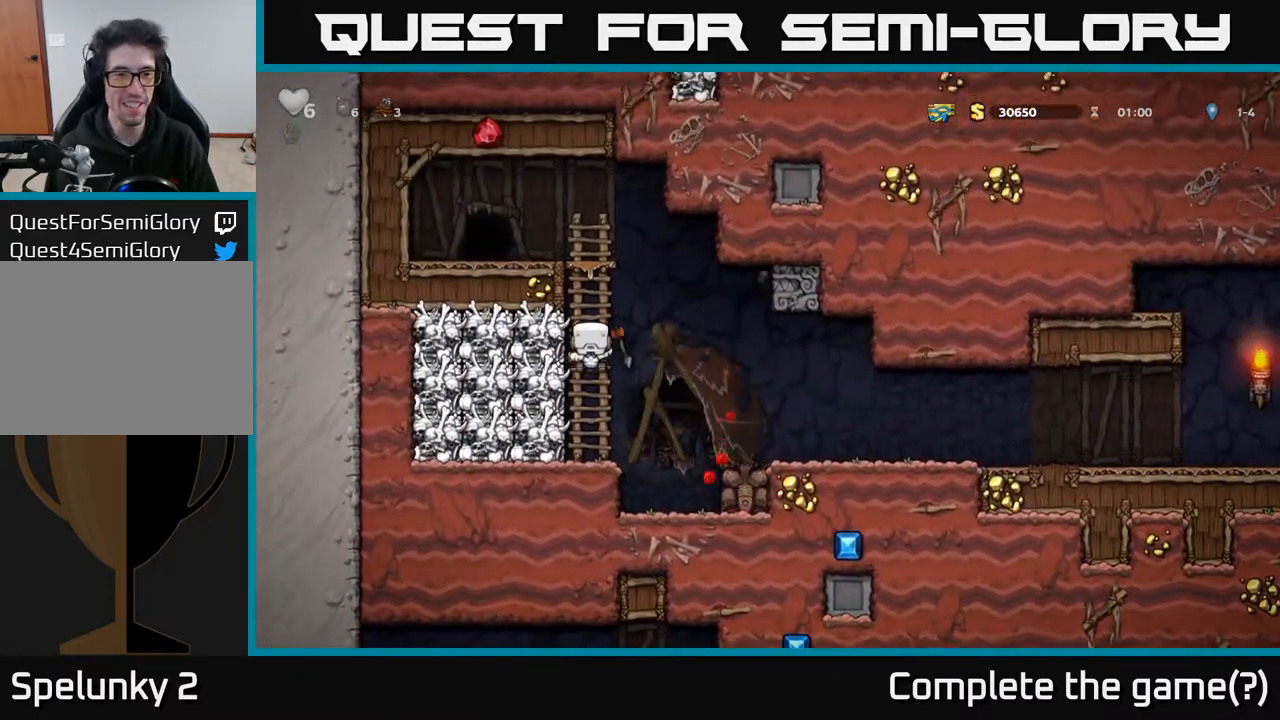
{"buttons": ["DPAD_DOWN"], "left_stick": "center", "right_stick": "center", "events": [[300, "DPAD_UP", "up"], [450, "DPAD_DOWN", "down"]]}
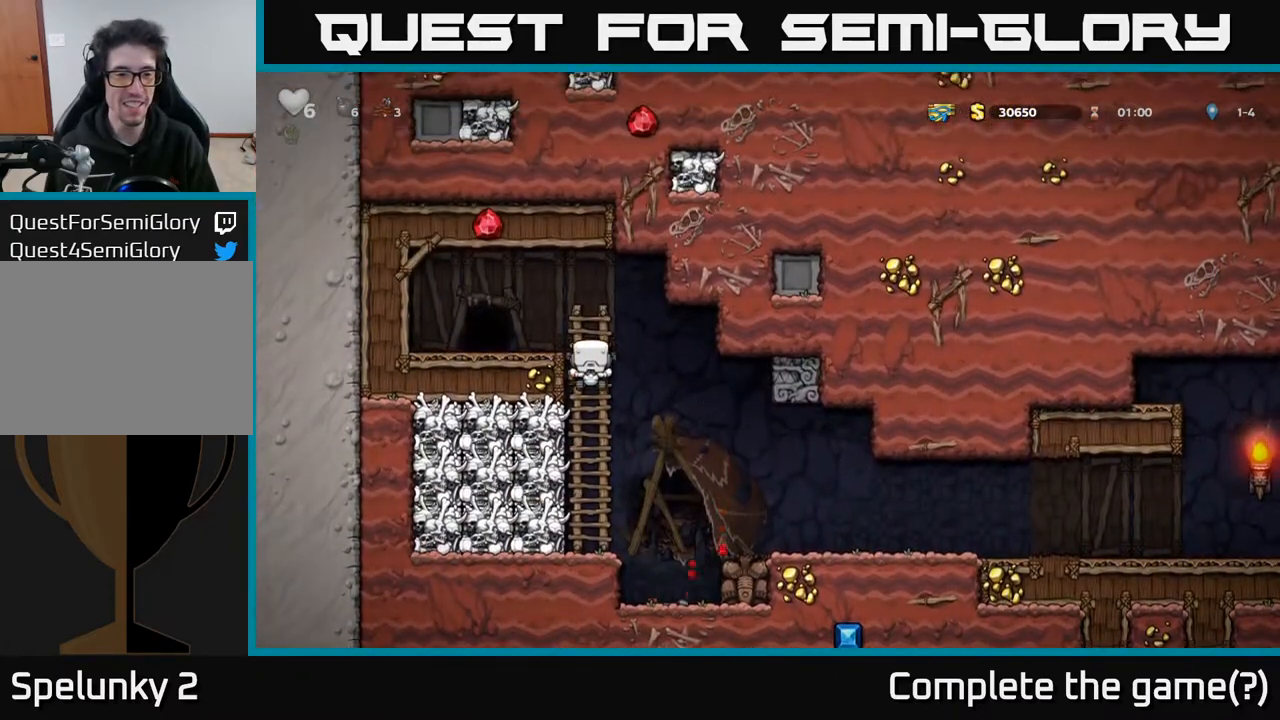
{"buttons": ["A", "DPAD_DOWN"], "left_stick": "center", "right_stick": "center", "events": [[183, "DPAD_LEFT", "down"], [233, "DPAD_DOWN", "up"], [317, "DPAD_DOWN", "down"], [333, "DPAD_LEFT", "up"], [467, "A", "down"]]}
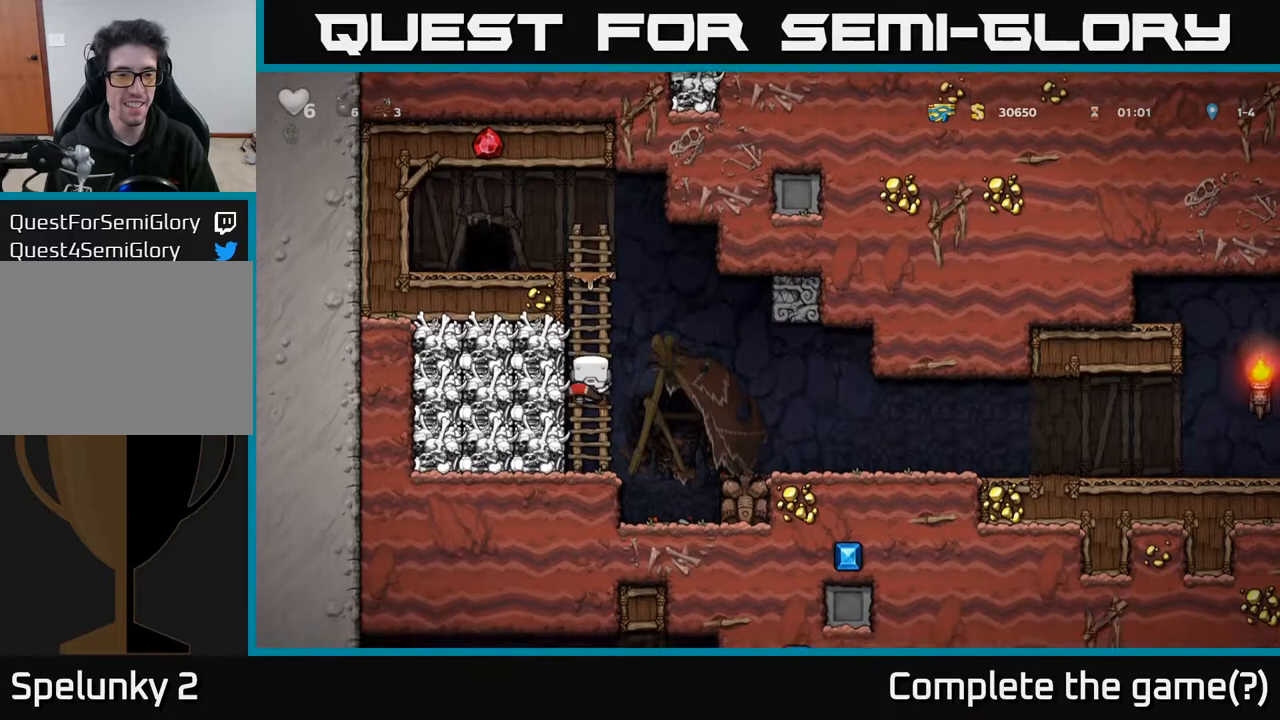
{"buttons": [], "left_stick": "center", "right_stick": "center", "events": [[83, "A", "up"], [117, "DPAD_DOWN", "up"], [250, "DPAD_LEFT", "down"], [300, "DPAD_LEFT", "up"], [350, "X", "down"], [467, "X", "up"]]}
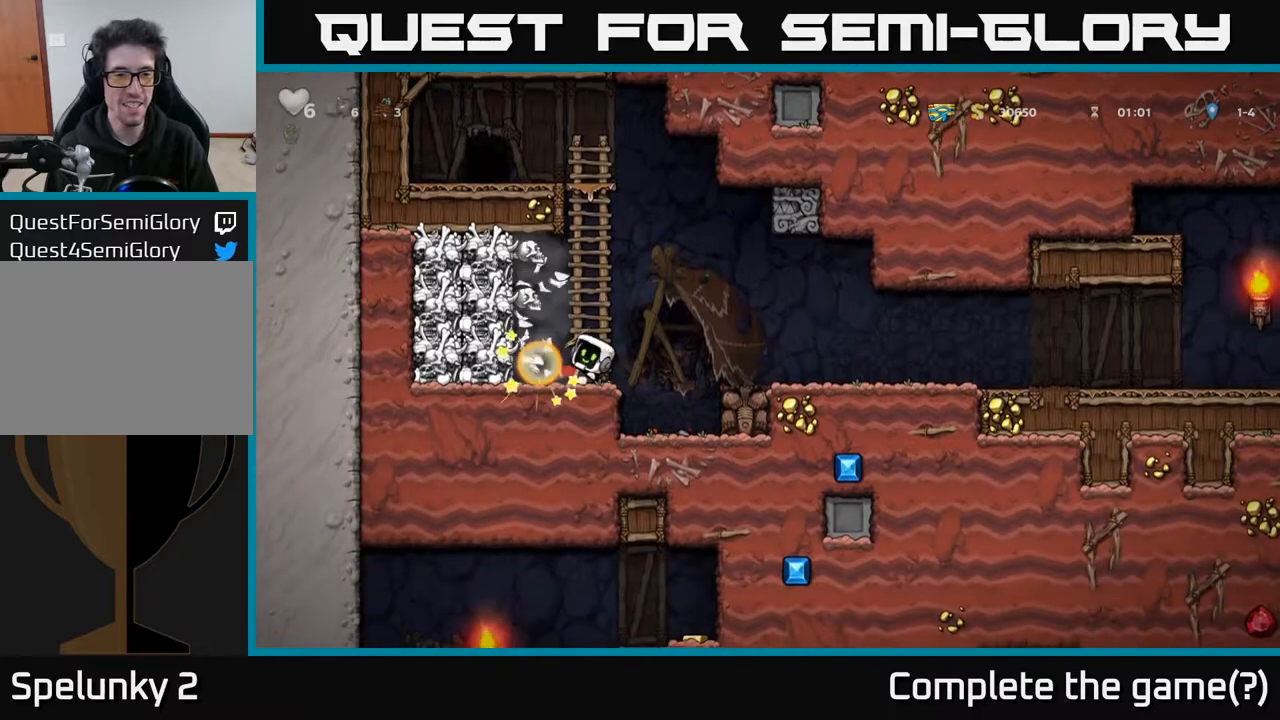
{"buttons": [], "left_stick": "center", "right_stick": "center", "events": [[250, "X", "down"], [367, "X", "up"]]}
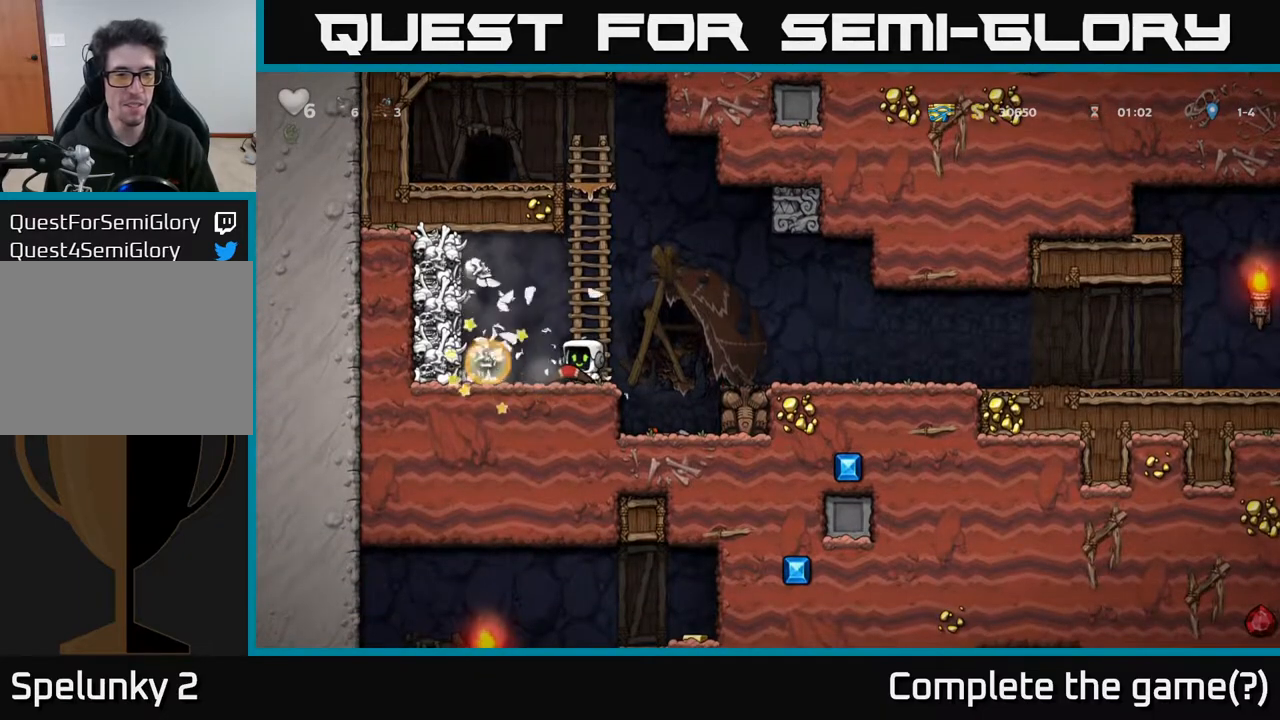
{"buttons": [], "left_stick": "center", "right_stick": "center", "events": [[117, "X", "down"], [233, "X", "up"]]}
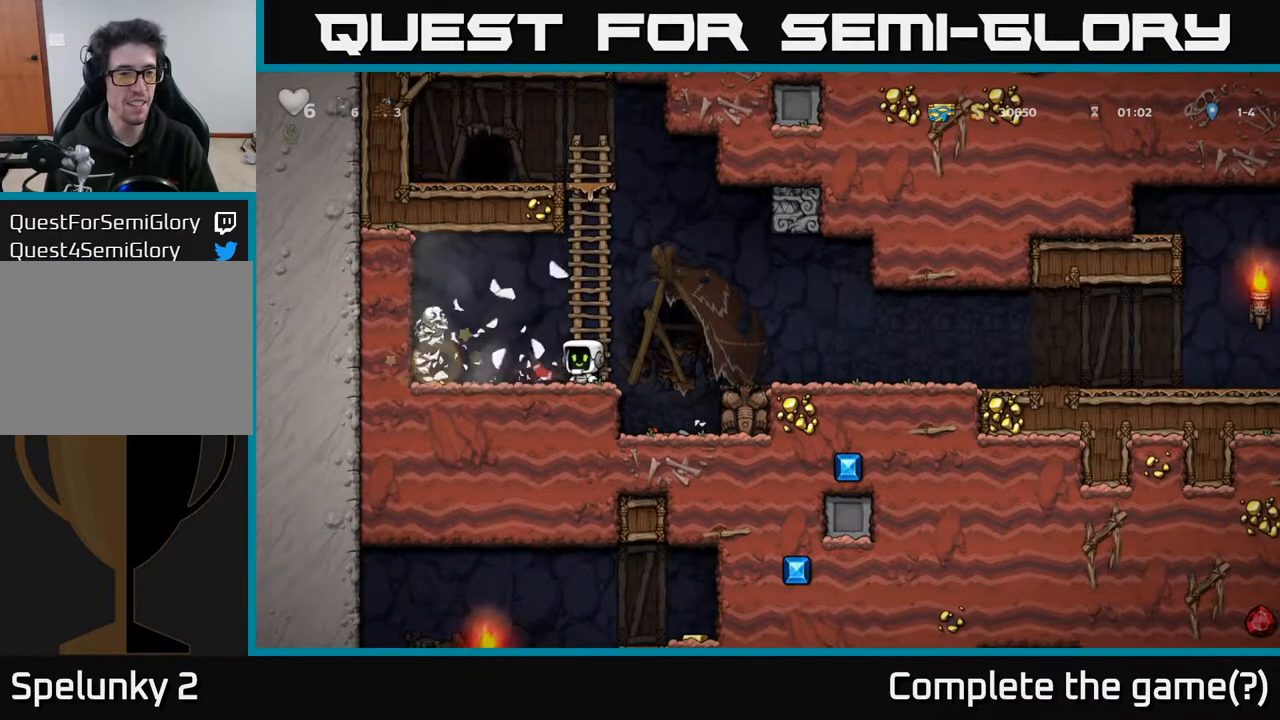
{"buttons": ["DPAD_RIGHT"], "left_stick": "center", "right_stick": "center", "events": [[250, "DPAD_LEFT", "down"], [450, "DPAD_LEFT", "up"], [483, "DPAD_RIGHT", "down"]]}
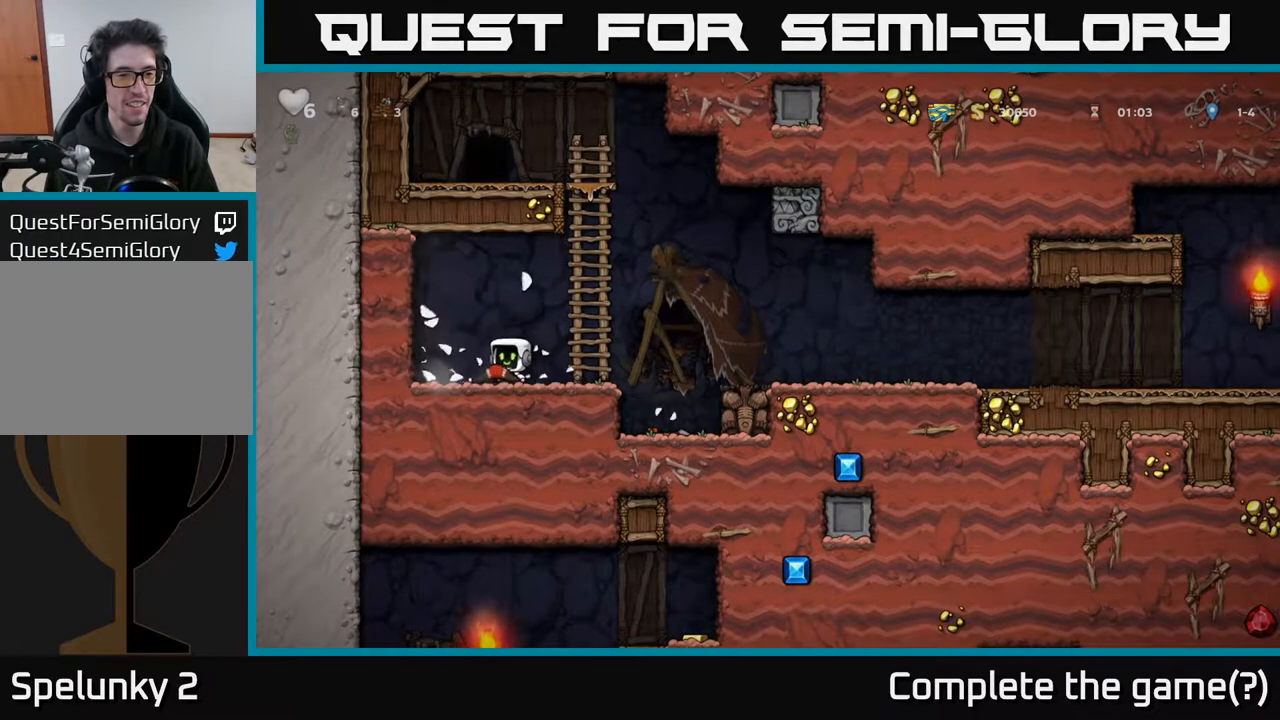
{"buttons": ["DPAD_RIGHT"], "left_stick": "center", "right_stick": "center", "events": [[217, "A", "down"], [317, "A", "up"]]}
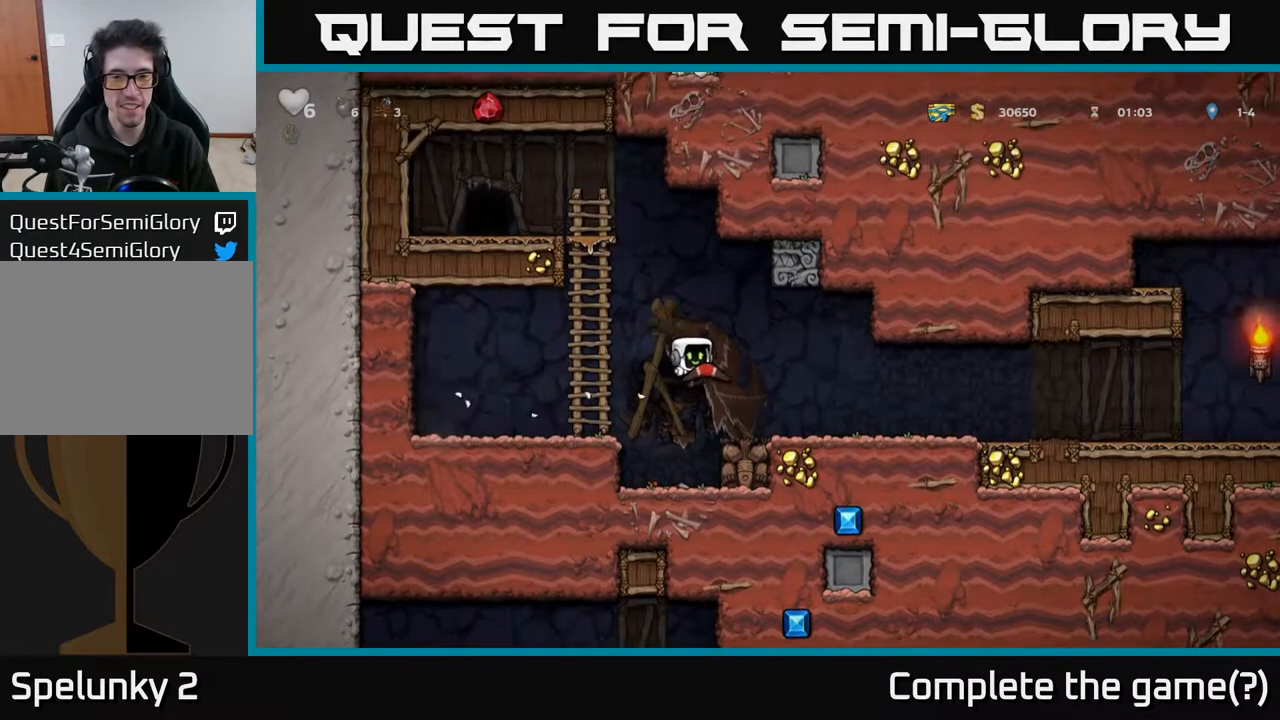
{"buttons": ["DPAD_RIGHT"], "left_stick": "center", "right_stick": "center", "events": [[283, "A", "down"], [350, "A", "up"]]}
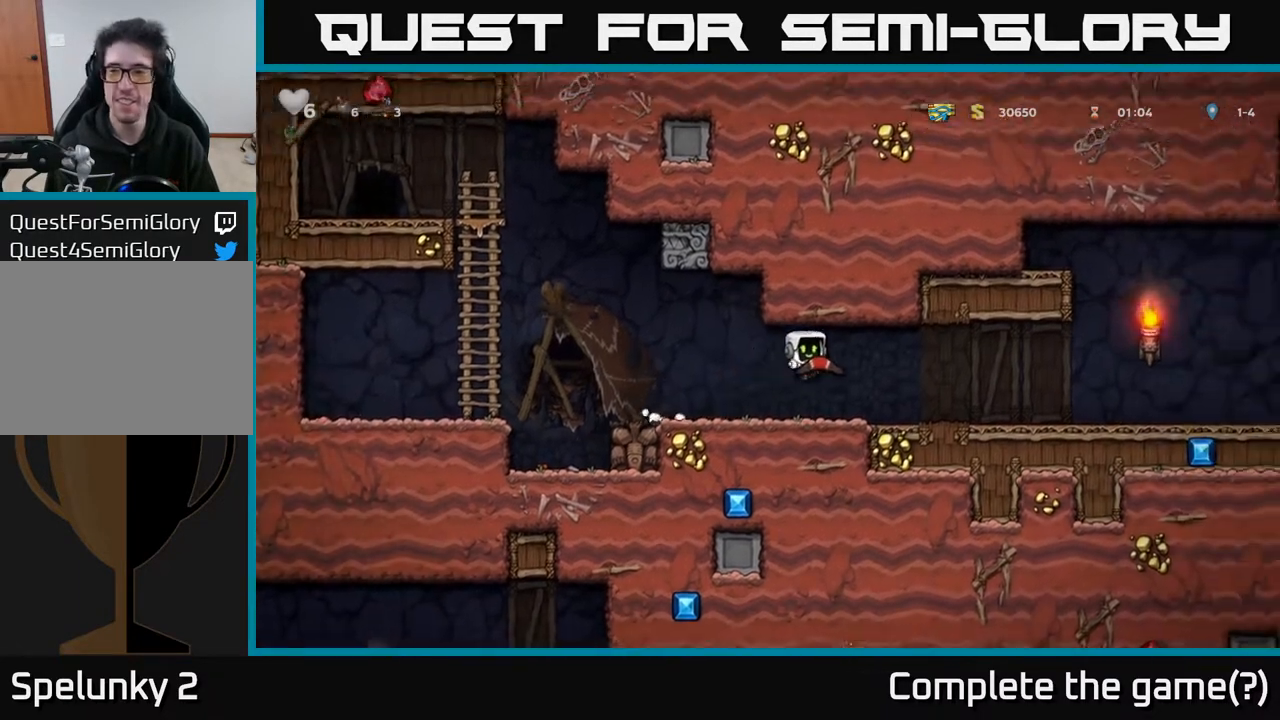
{"buttons": ["DPAD_RIGHT"], "left_stick": "center", "right_stick": "center", "events": [[217, "A", "down"], [300, "A", "up"]]}
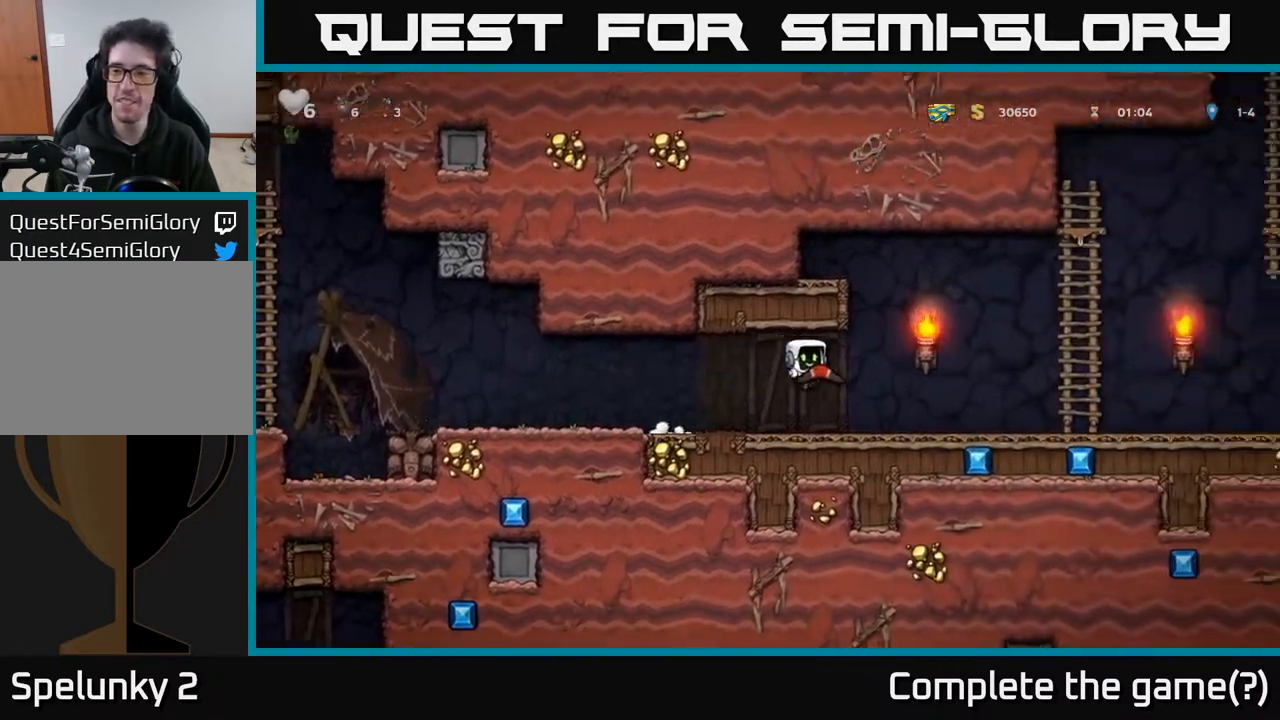
{"buttons": ["DPAD_RIGHT"], "left_stick": "center", "right_stick": "center", "events": [[133, "A", "down"], [233, "A", "up"]]}
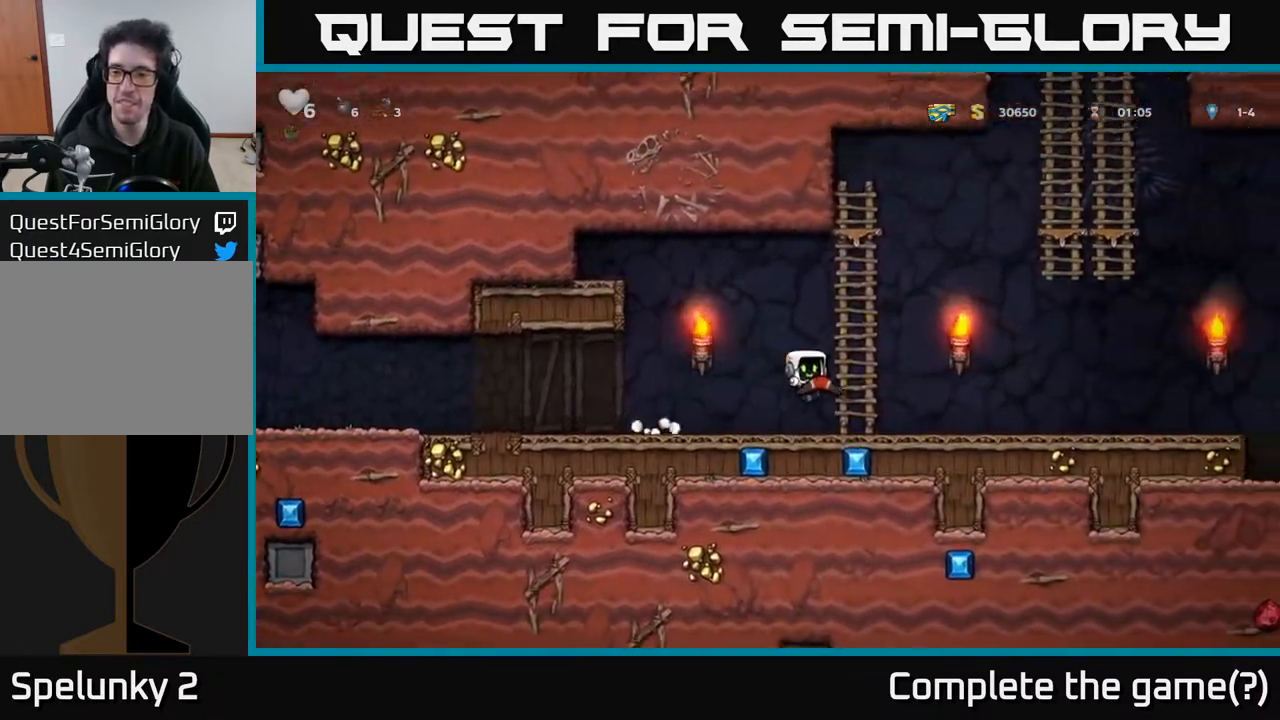
{"buttons": ["DPAD_RIGHT"], "left_stick": "center", "right_stick": "center", "events": [[117, "A", "down"], [200, "A", "up"]]}
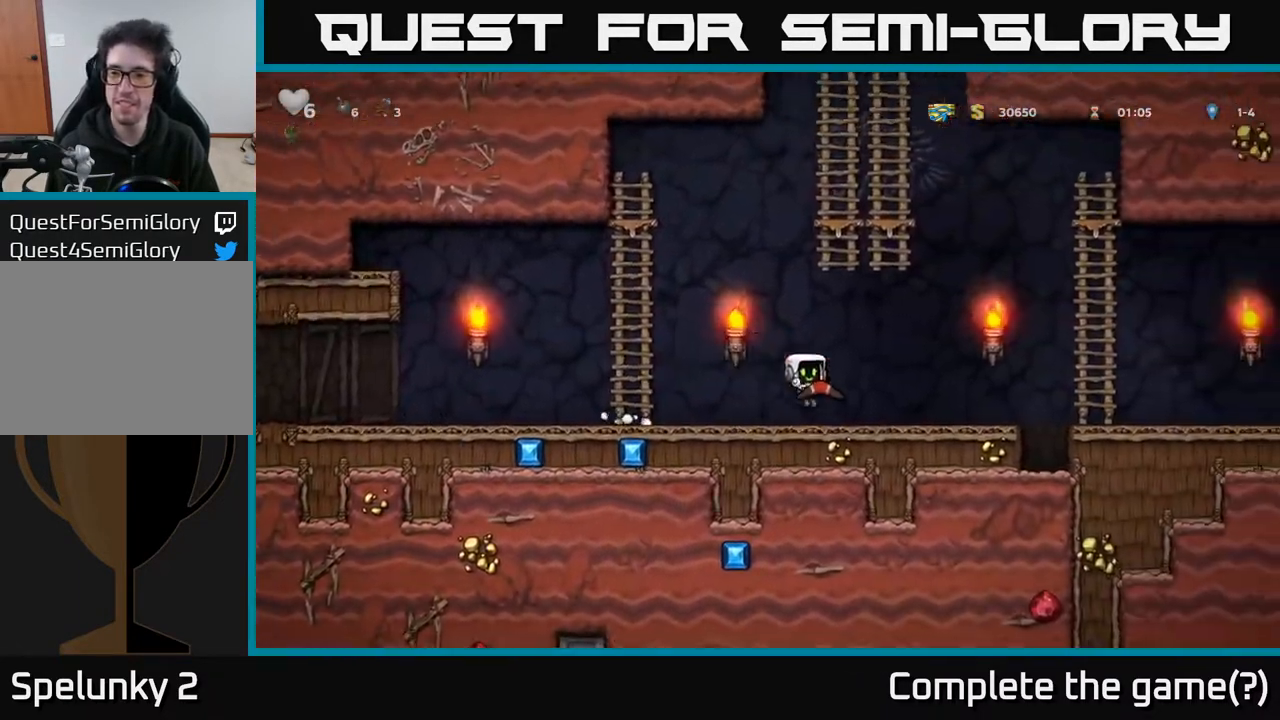
{"buttons": ["DPAD_RIGHT"], "left_stick": "center", "right_stick": "center", "events": [[300, "A", "down"], [433, "A", "up"]]}
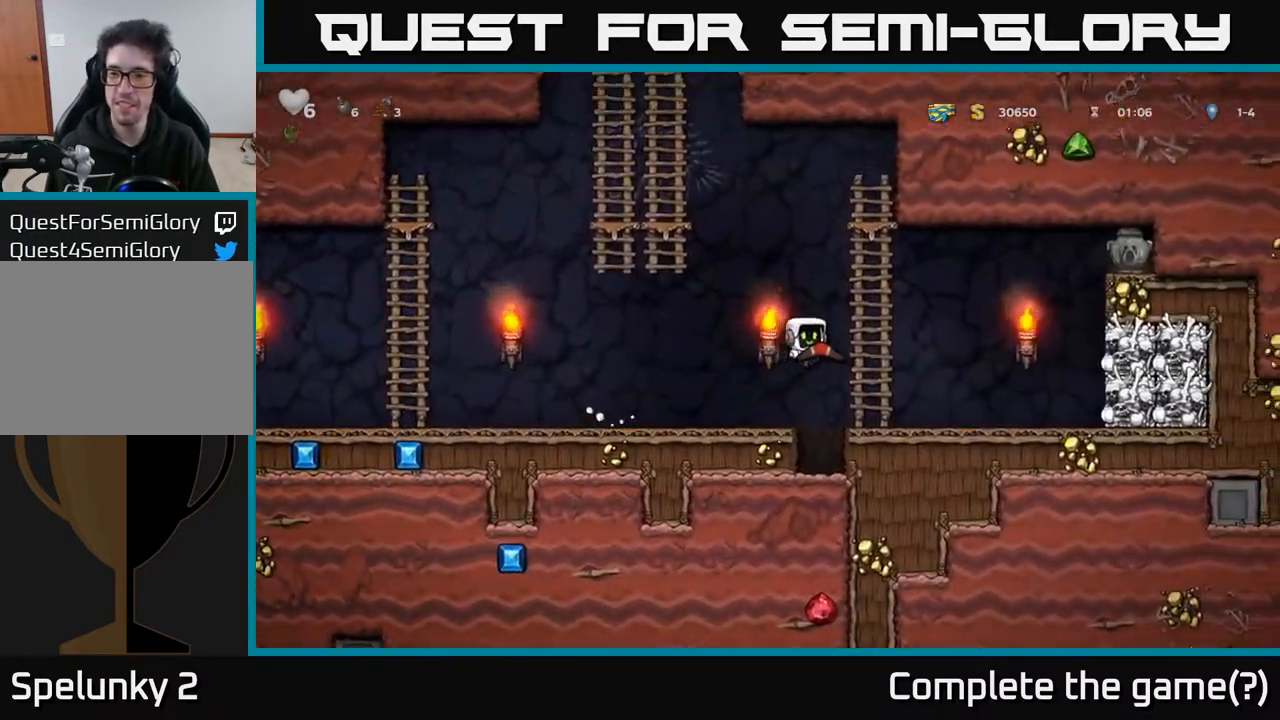
{"buttons": ["X"], "left_stick": "center", "right_stick": "center", "events": [[350, "X", "down"], [383, "DPAD_RIGHT", "up"]]}
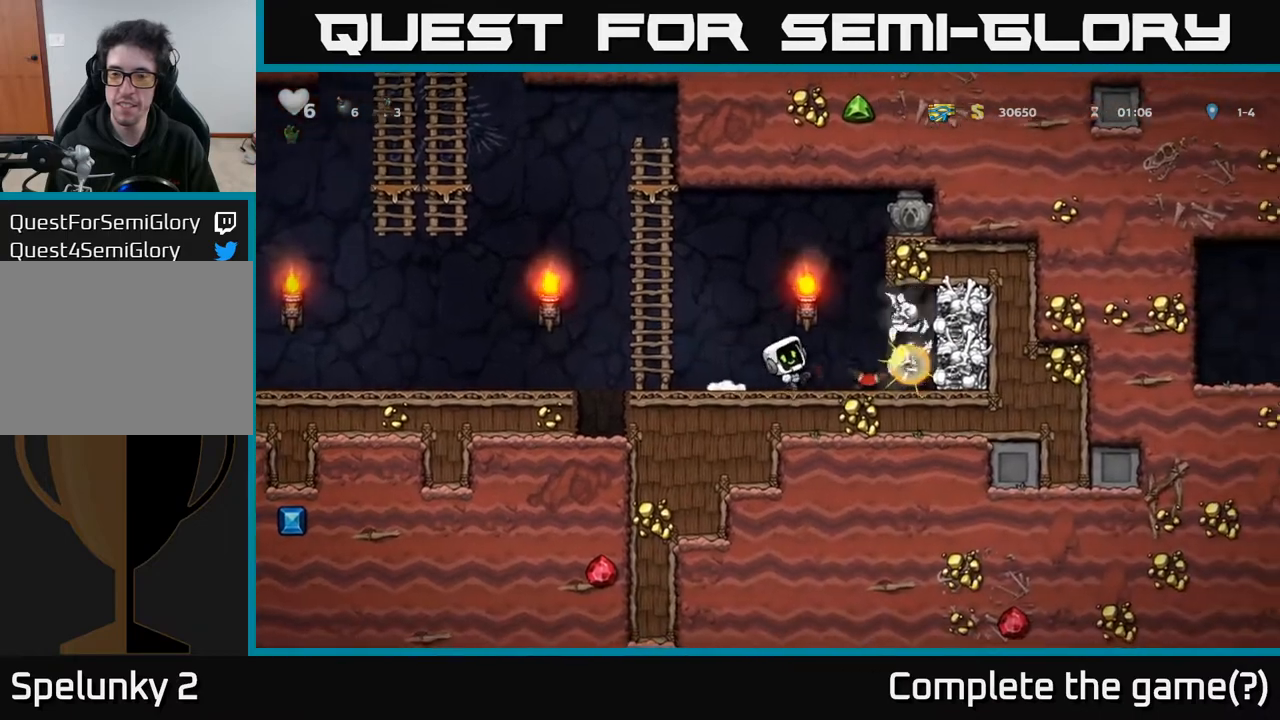
{"buttons": [], "left_stick": "center", "right_stick": "center", "events": [[17, "X", "up"], [250, "X", "down"], [417, "X", "up"]]}
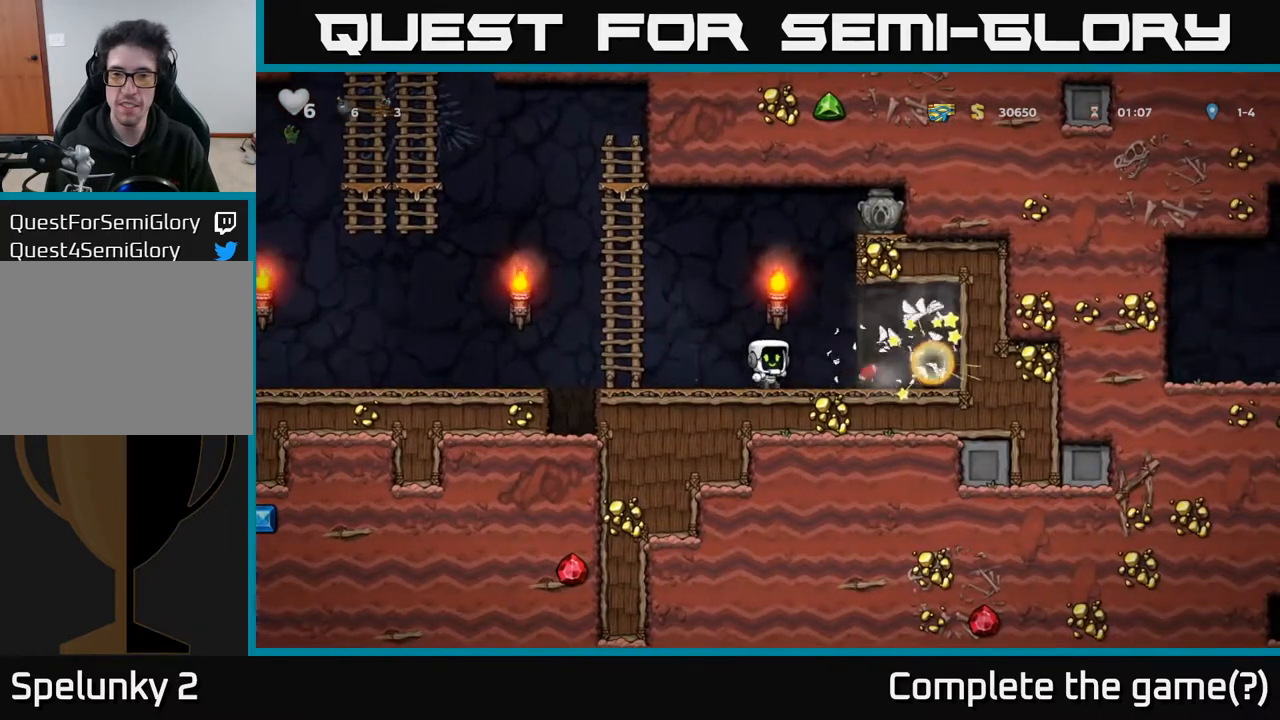
{"buttons": [], "left_stick": "center", "right_stick": "center", "events": []}
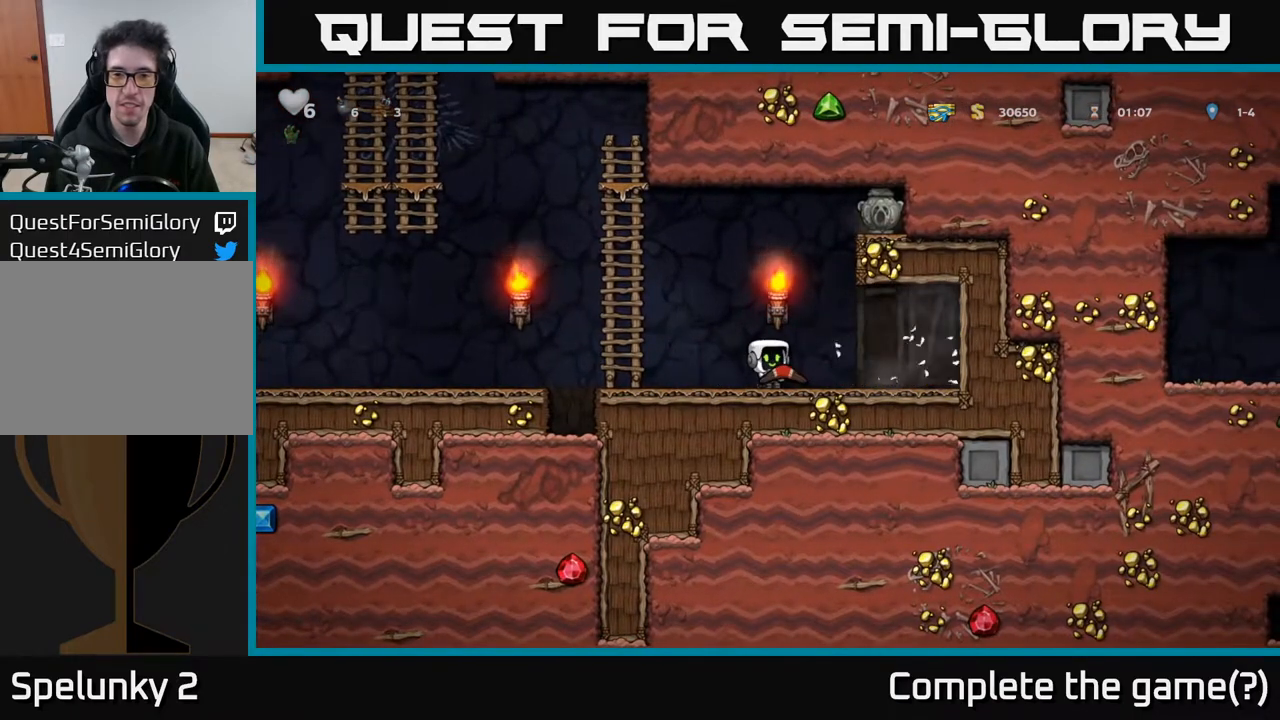
{"buttons": ["DPAD_LEFT"], "left_stick": "center", "right_stick": "center", "events": [[233, "DPAD_DOWN", "down"], [383, "DPAD_DOWN", "up"], [383, "DPAD_LEFT", "down"]]}
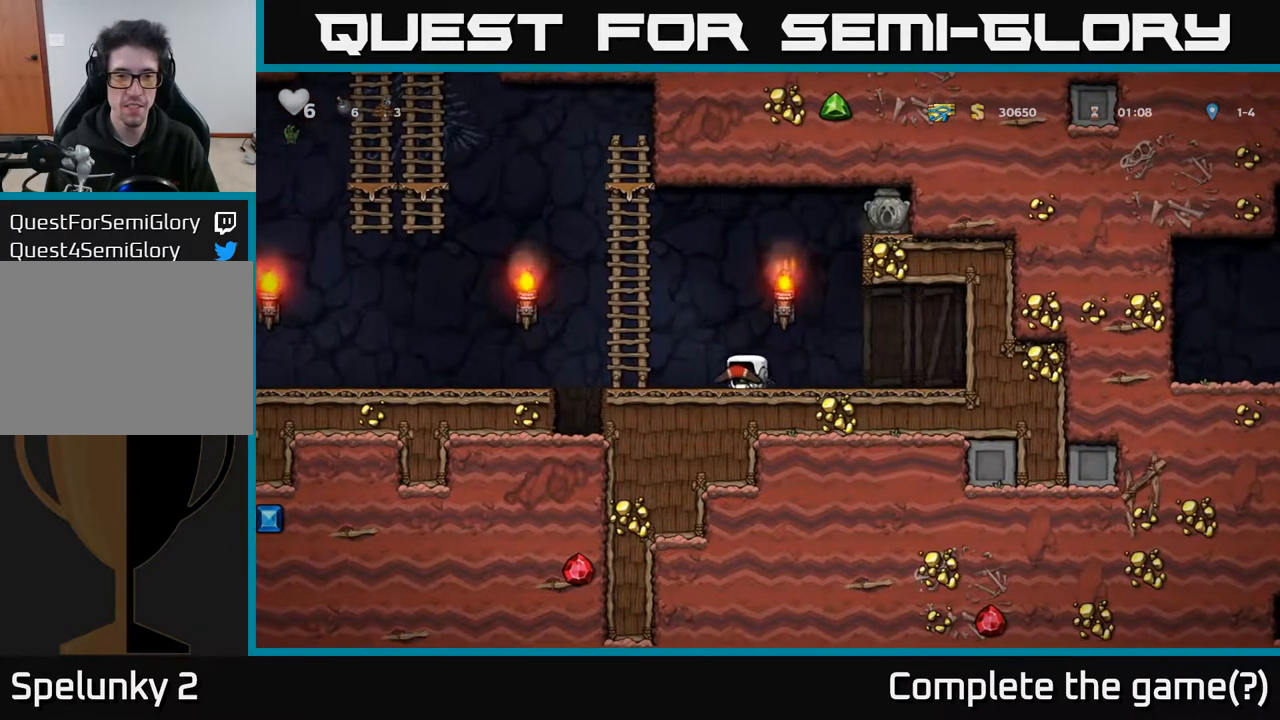
{"buttons": ["DPAD_LEFT"], "left_stick": "center", "right_stick": "center", "events": [[217, "A", "down"], [300, "A", "up"]]}
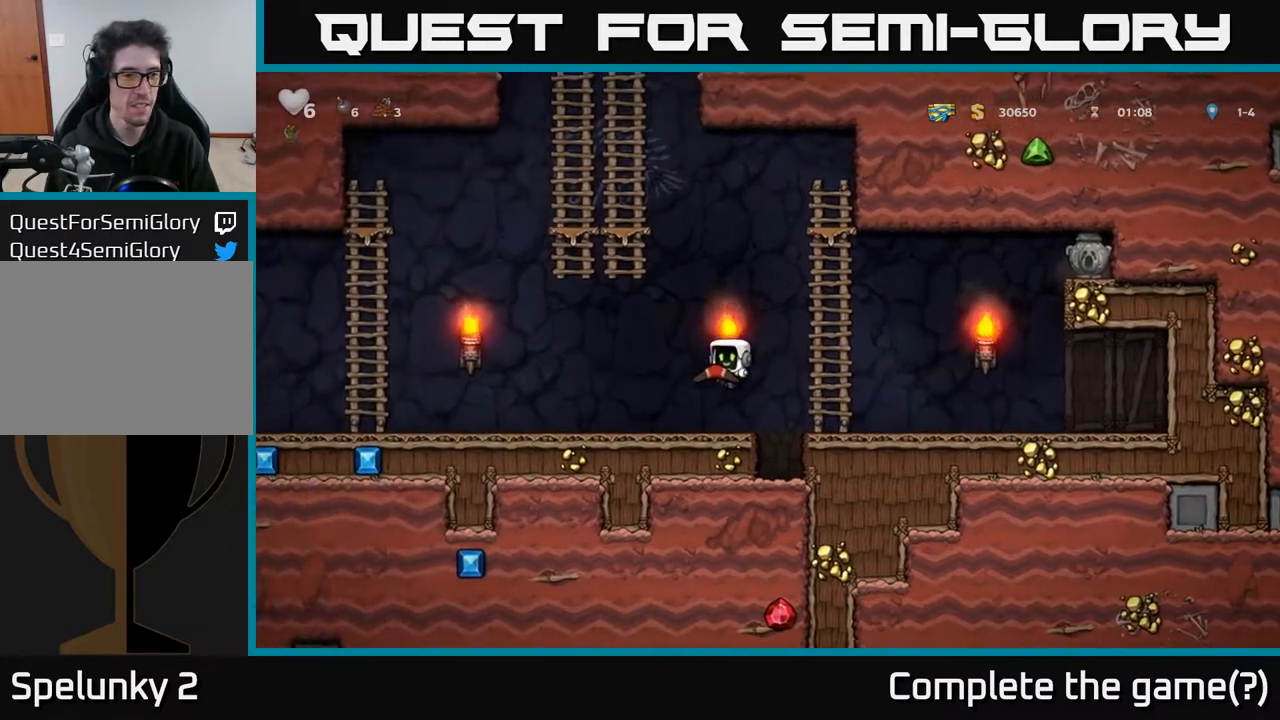
{"buttons": ["DPAD_LEFT"], "left_stick": "center", "right_stick": "center", "events": [[117, "DPAD_DOWN", "down"], [250, "X", "down"], [333, "DPAD_DOWN", "up"], [367, "X", "up"]]}
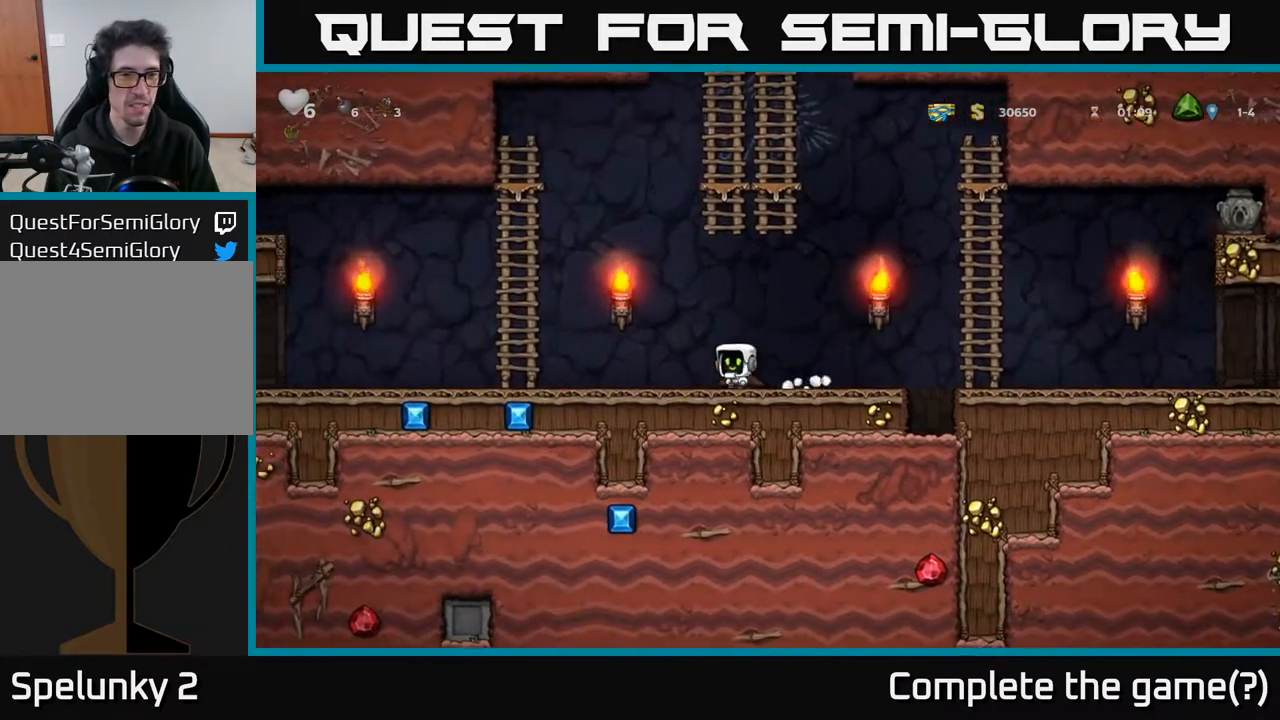
{"buttons": ["DPAD_UP"], "left_stick": "center", "right_stick": "center", "events": [[167, "A", "down"], [250, "DPAD_UP", "down"], [467, "A", "up"], [467, "DPAD_LEFT", "up"]]}
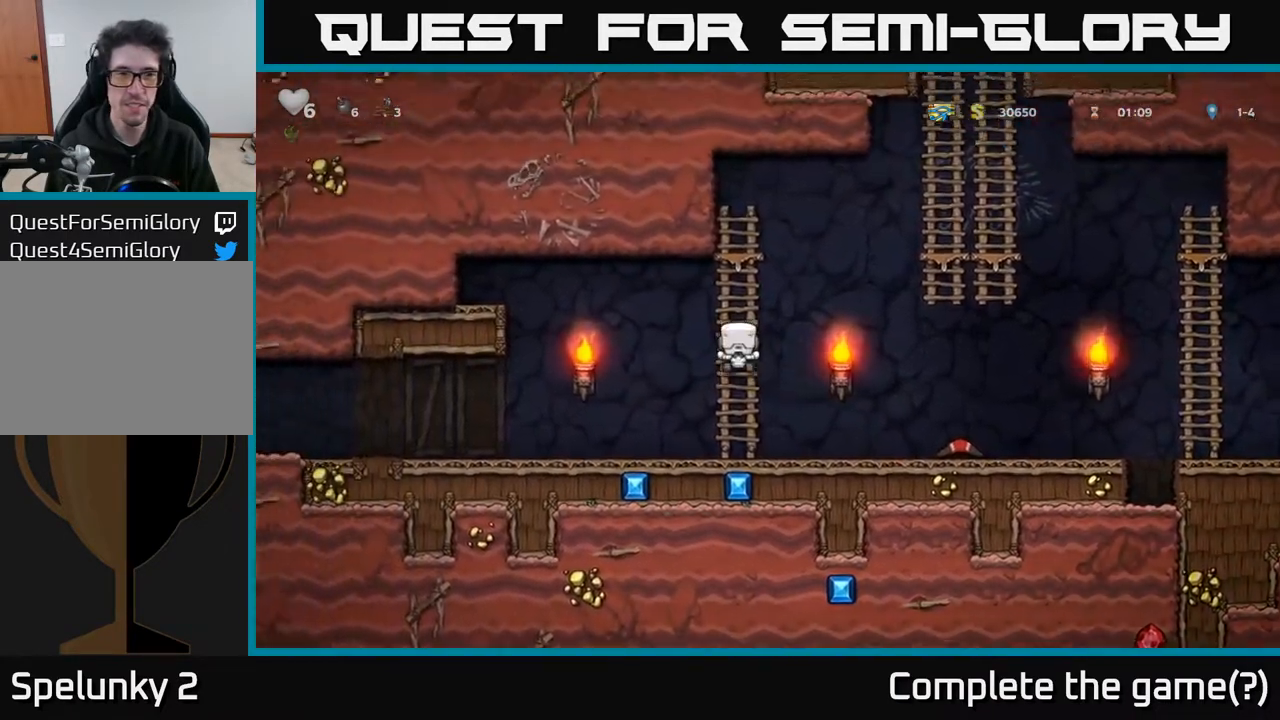
{"buttons": ["A", "DPAD_RIGHT"], "left_stick": "center", "right_stick": "center", "events": [[67, "DPAD_RIGHT", "down"], [183, "A", "down"], [400, "DPAD_UP", "up"]]}
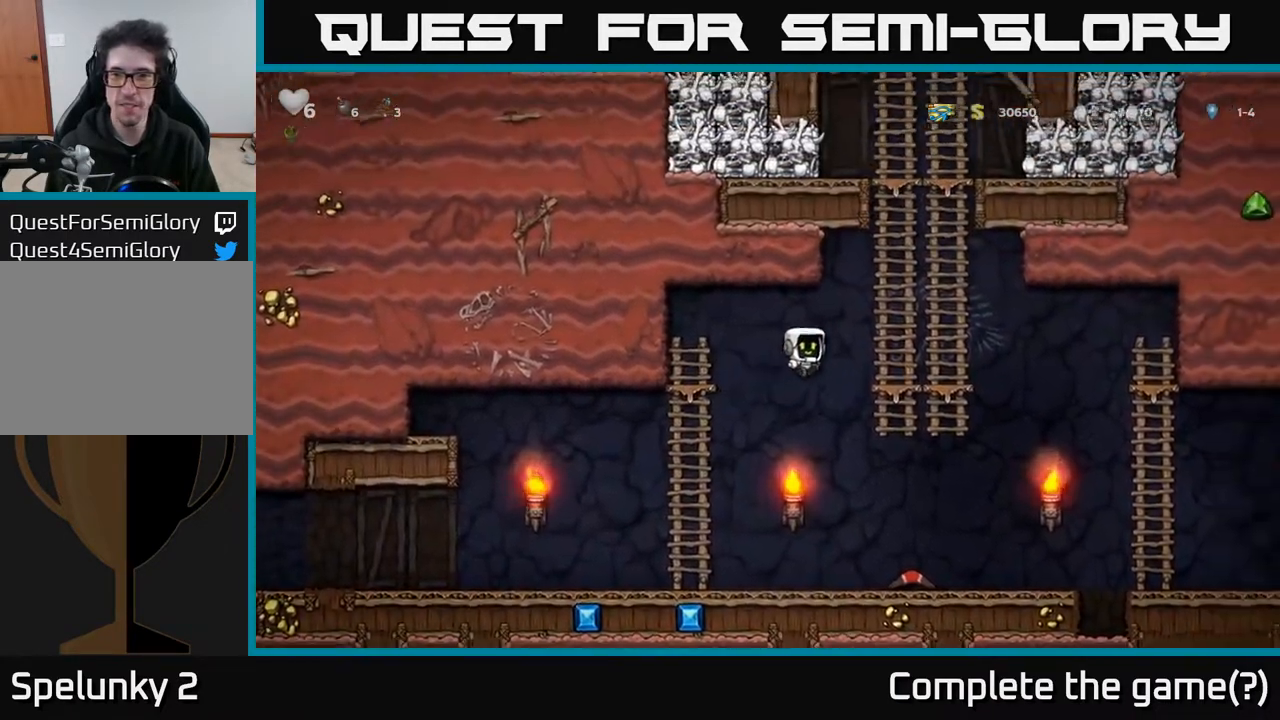
{"buttons": ["DPAD_UP"], "left_stick": "center", "right_stick": "center", "events": [[133, "DPAD_UP", "down"], [150, "A", "up"], [217, "DPAD_RIGHT", "up"], [250, "A", "down"], [433, "A", "up"]]}
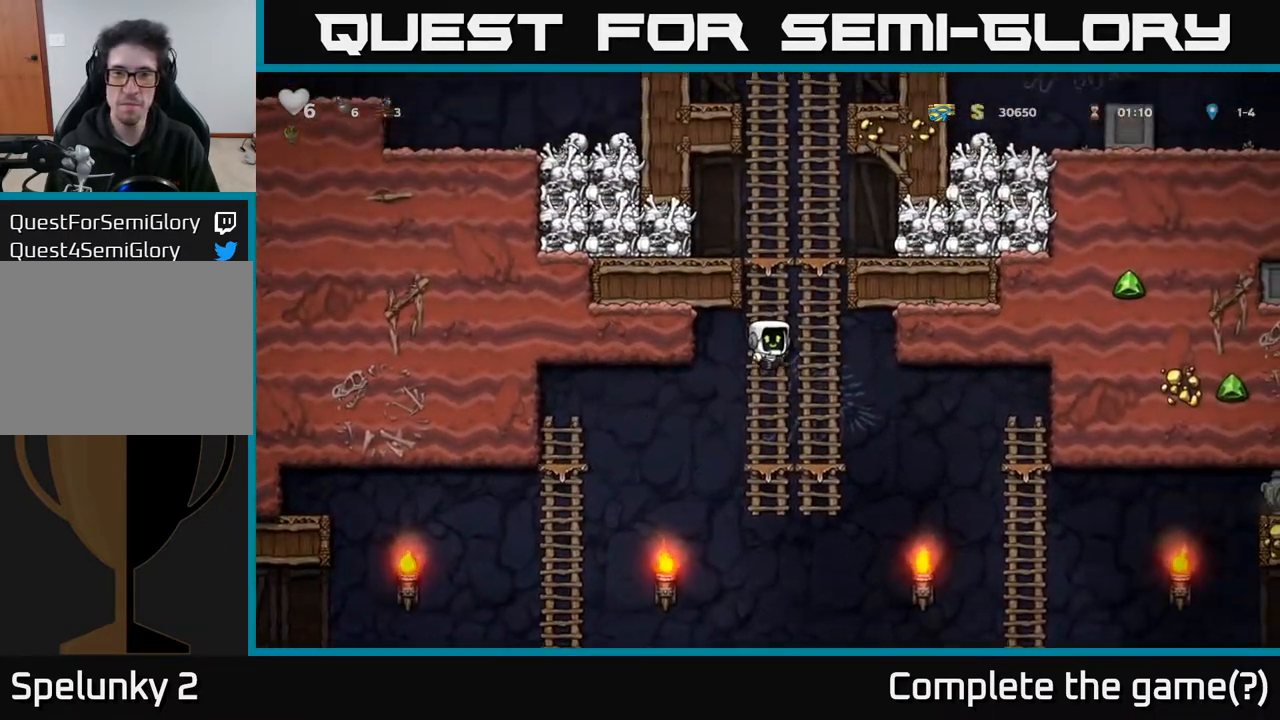
{"buttons": ["A", "DPAD_UP"], "left_stick": "center", "right_stick": "center", "events": [[33, "A", "down"], [250, "A", "up"], [350, "A", "down"]]}
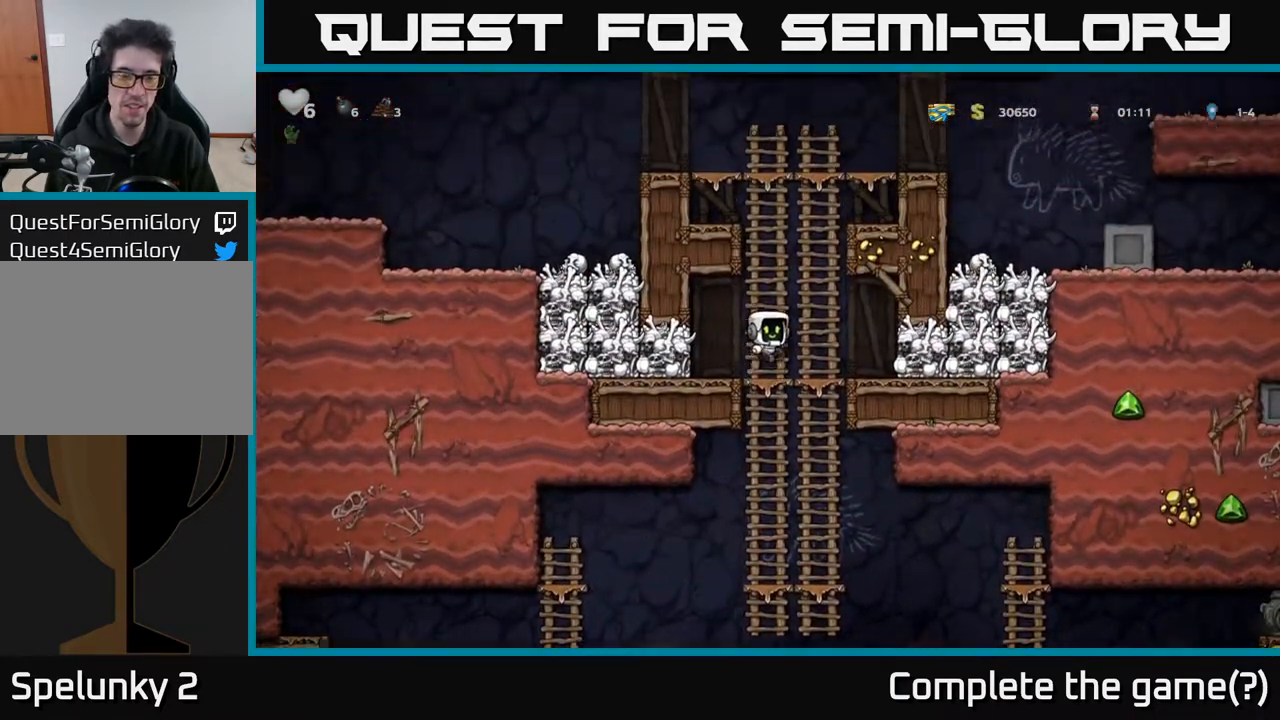
{"buttons": ["DPAD_UP"], "left_stick": "center", "right_stick": "center", "events": [[67, "A", "up"], [167, "A", "down"], [350, "A", "up"]]}
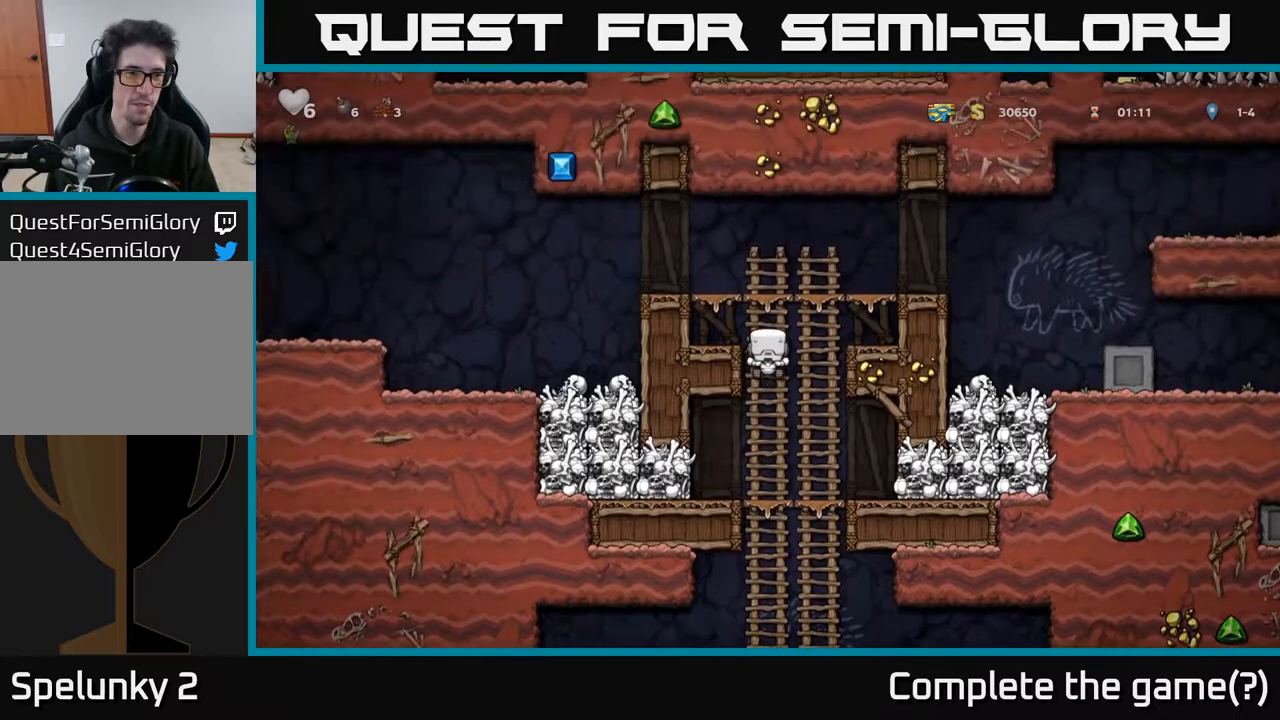
{"buttons": ["DPAD_LEFT"], "left_stick": "center", "right_stick": "center", "events": [[133, "A", "down"], [217, "DPAD_LEFT", "down"], [267, "DPAD_UP", "up"], [317, "A", "up"]]}
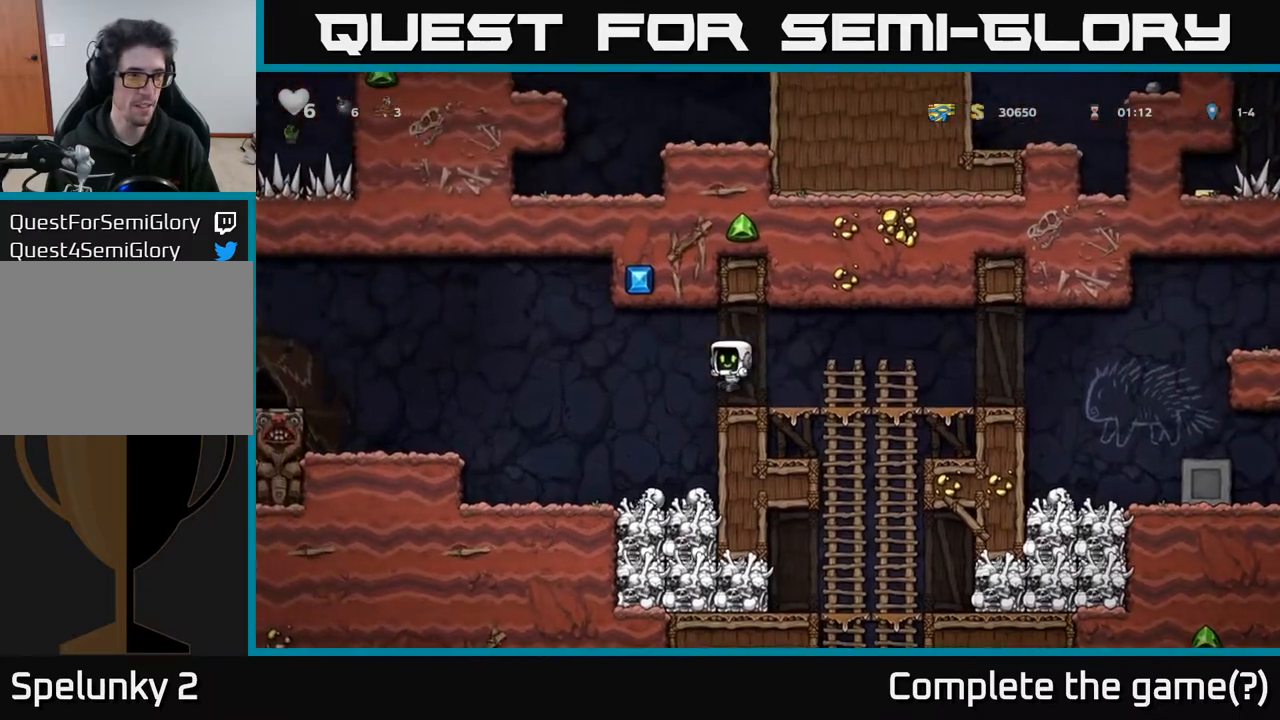
{"buttons": ["DPAD_LEFT"], "left_stick": "center", "right_stick": "center", "events": [[333, "A", "down"], [500, "A", "up"]]}
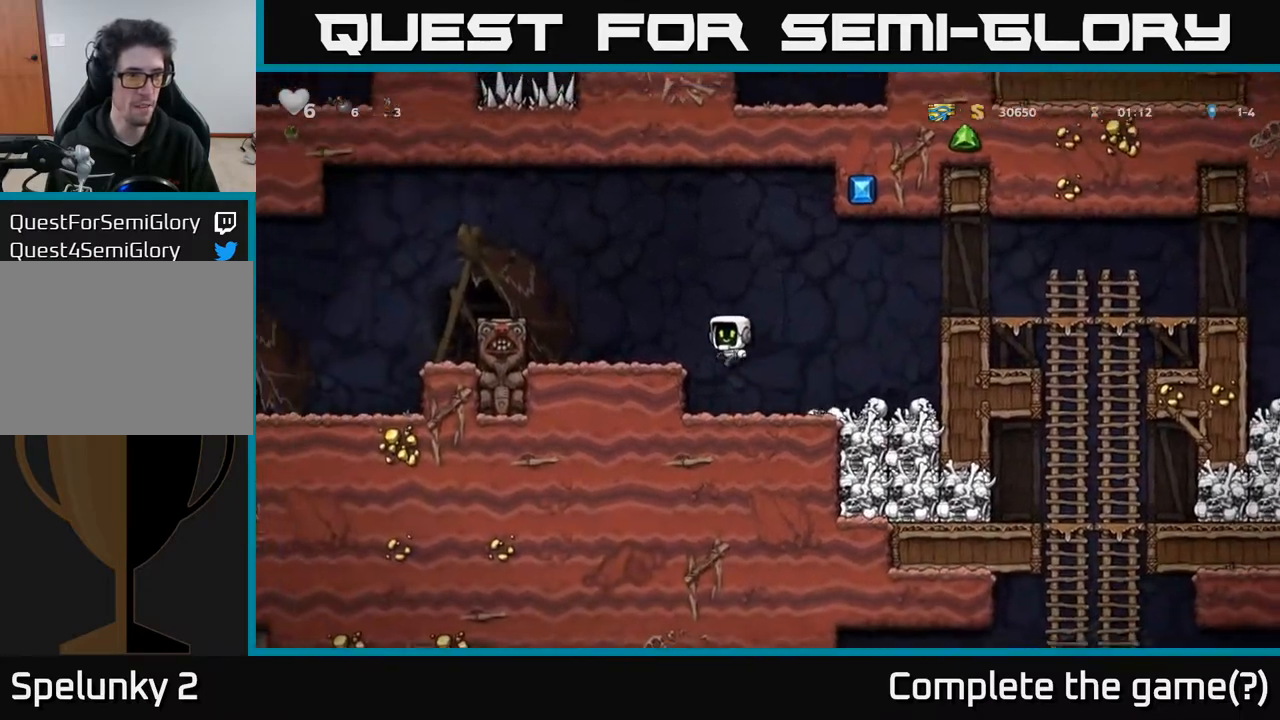
{"buttons": ["DPAD_LEFT"], "left_stick": "center", "right_stick": "center", "events": [[83, "DPAD_LEFT", "up"], [150, "DPAD_LEFT", "down"], [250, "A", "down"], [433, "A", "up"]]}
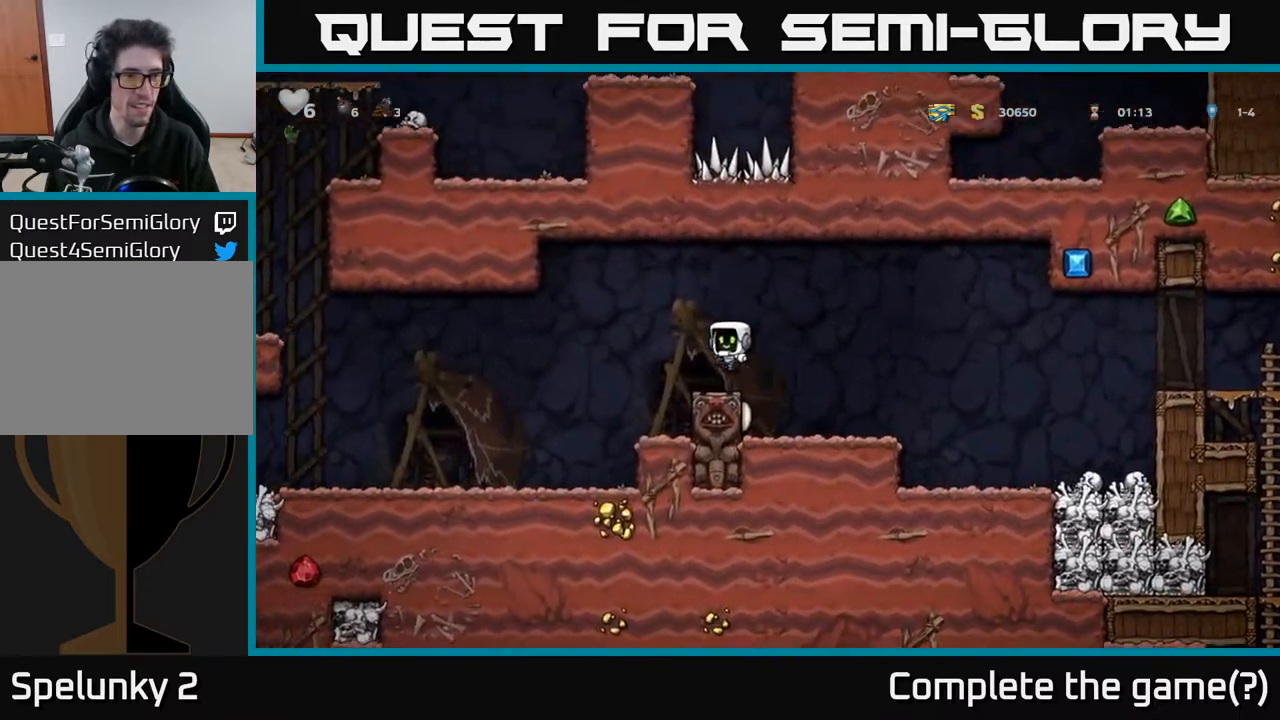
{"buttons": ["DPAD_LEFT"], "left_stick": "center", "right_stick": "center", "events": []}
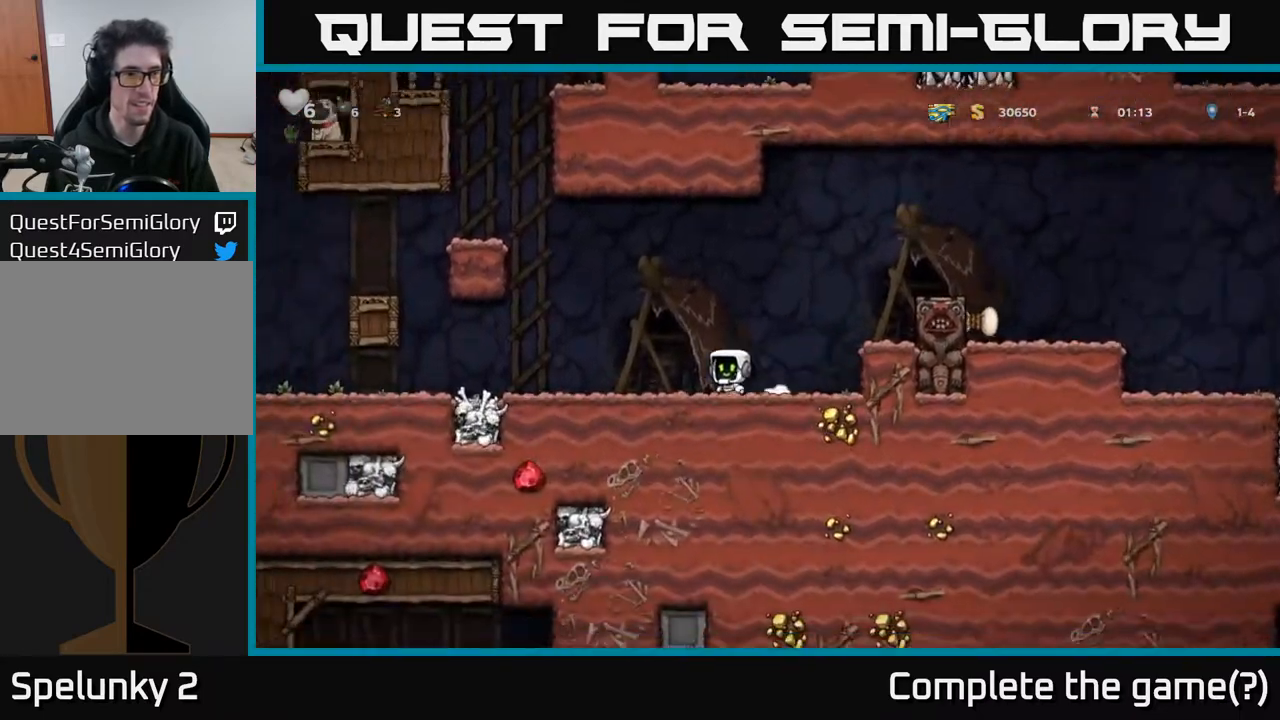
{"buttons": ["DPAD_LEFT"], "left_stick": "center", "right_stick": "center", "events": [[167, "A", "down"], [417, "A", "up"]]}
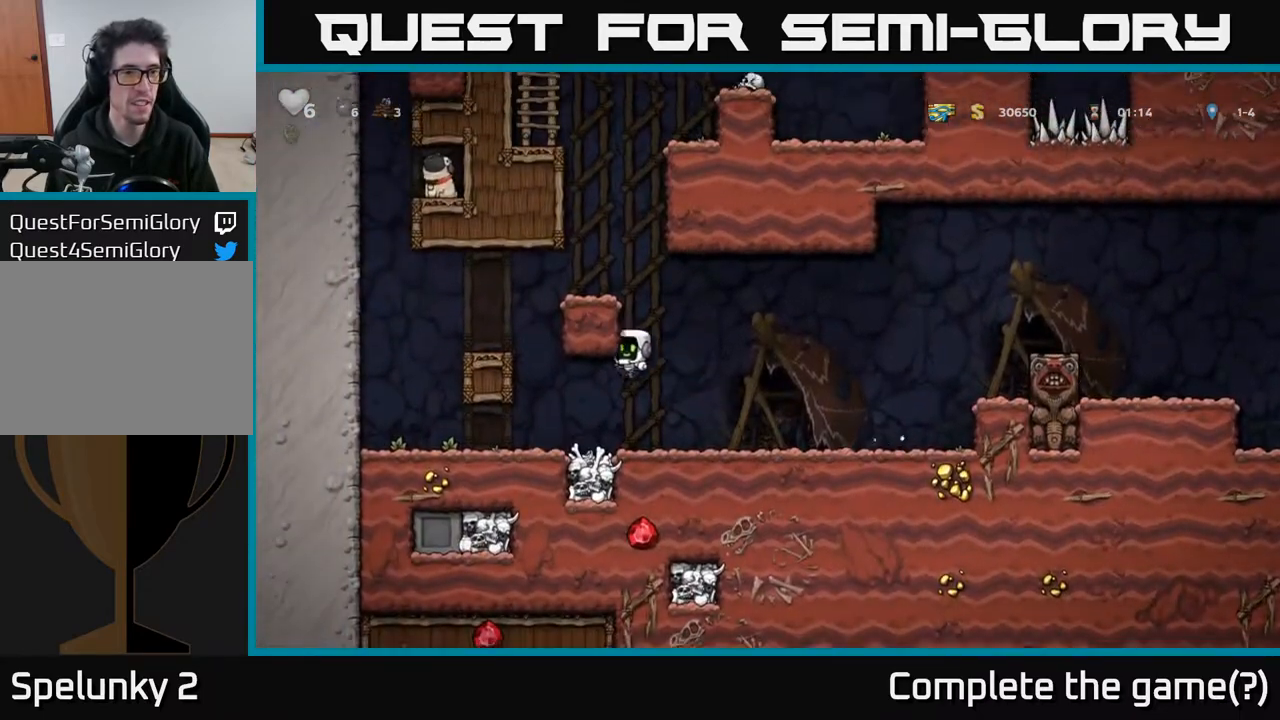
{"buttons": ["DPAD_LEFT"], "left_stick": "center", "right_stick": "center", "events": [[233, "DPAD_LEFT", "up"], [267, "DPAD_DOWN", "down"], [350, "A", "down"], [433, "A", "up"], [450, "DPAD_DOWN", "up"], [500, "DPAD_LEFT", "down"]]}